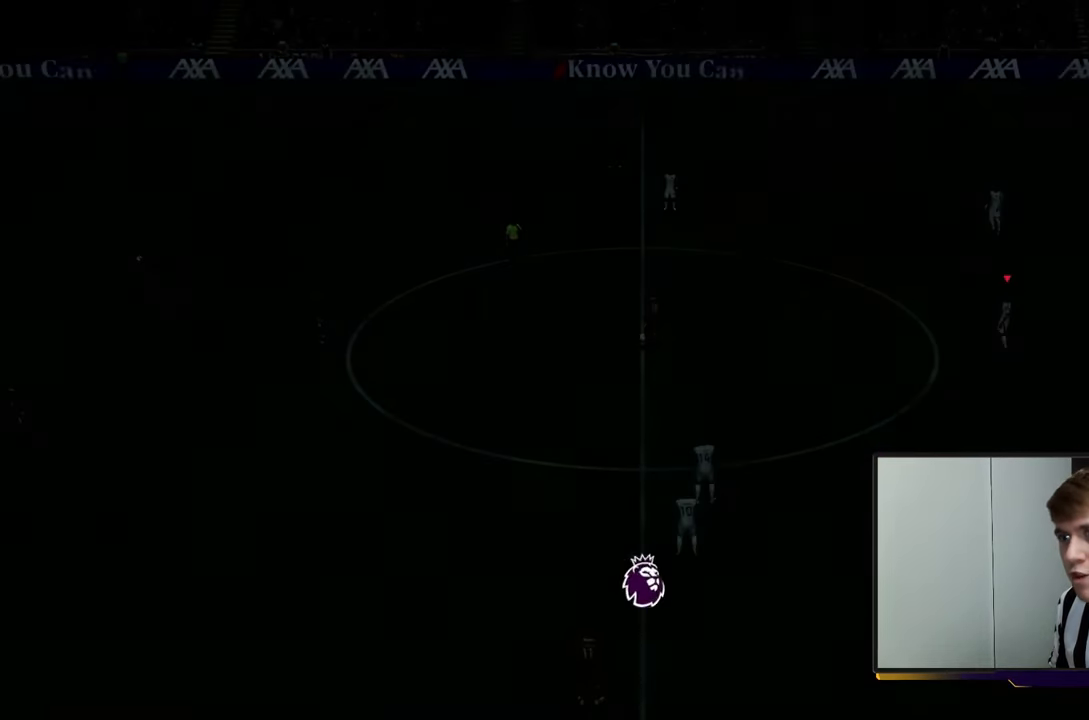
Gameplay with a controller (Xbox layout); each line is a JSON object with the inputs held at the frame after it. "events" lists button and stick changes between this image and that frame as [ms after this image, input, new state], when the widget could be followed in between. Not read: L3 R3 right_stick.
{"buttons": [], "left_stick": "center", "events": []}
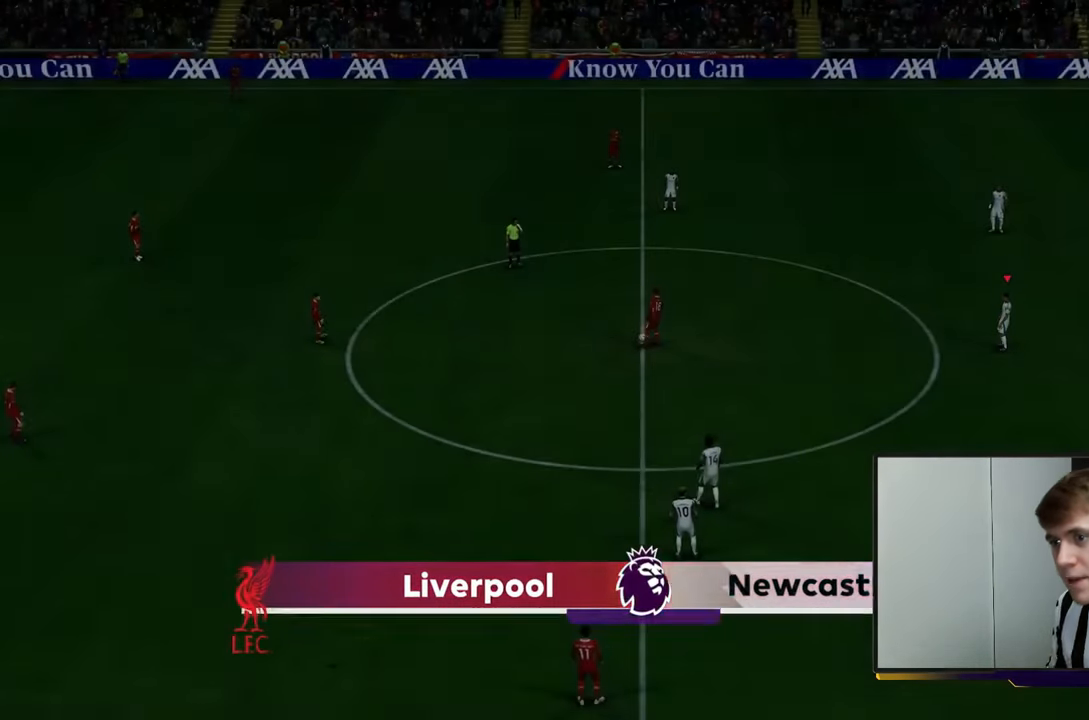
{"buttons": [], "left_stick": "center", "events": []}
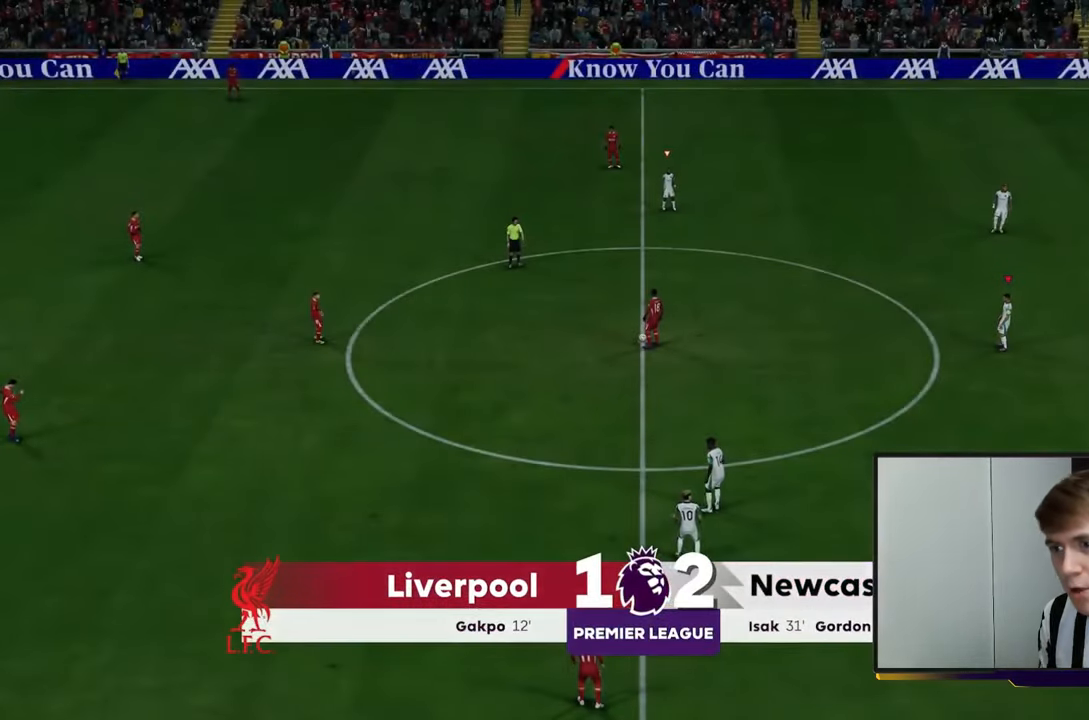
{"buttons": ["L1"], "left_stick": "left", "events": [[417, "L1", "down"], [483, "left_stick", "left"]]}
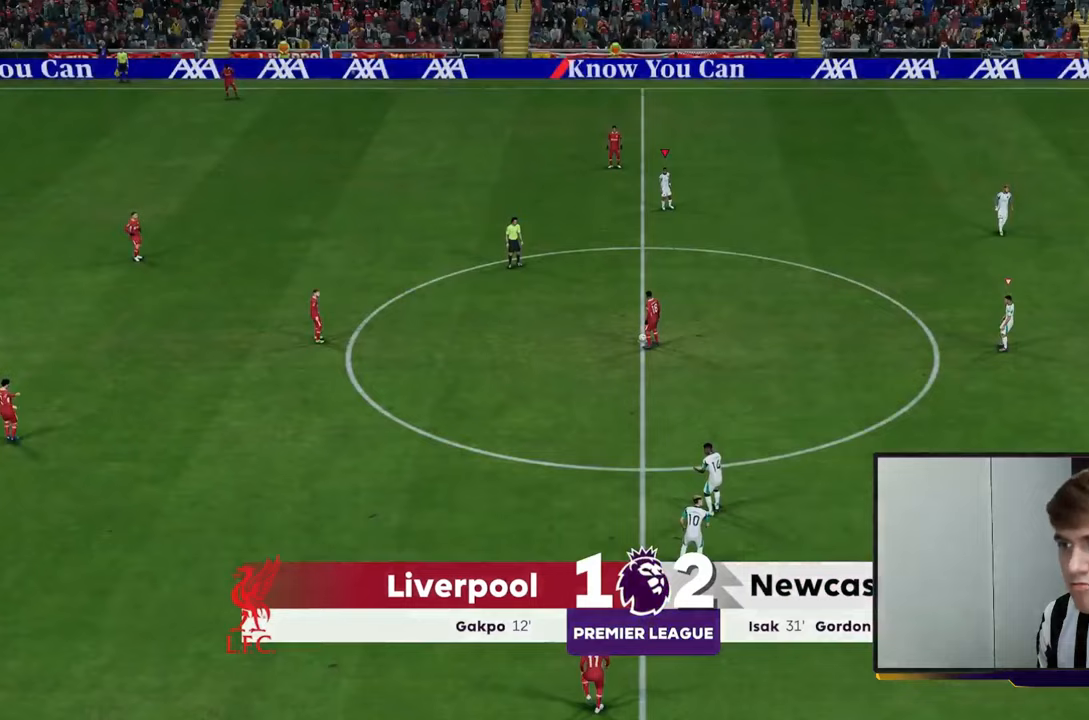
{"buttons": ["L1", "R2"], "left_stick": "left", "events": [[50, "L1", "up"], [117, "R2", "down"], [150, "L1", "down"], [283, "L1", "up"], [450, "L1", "down"]]}